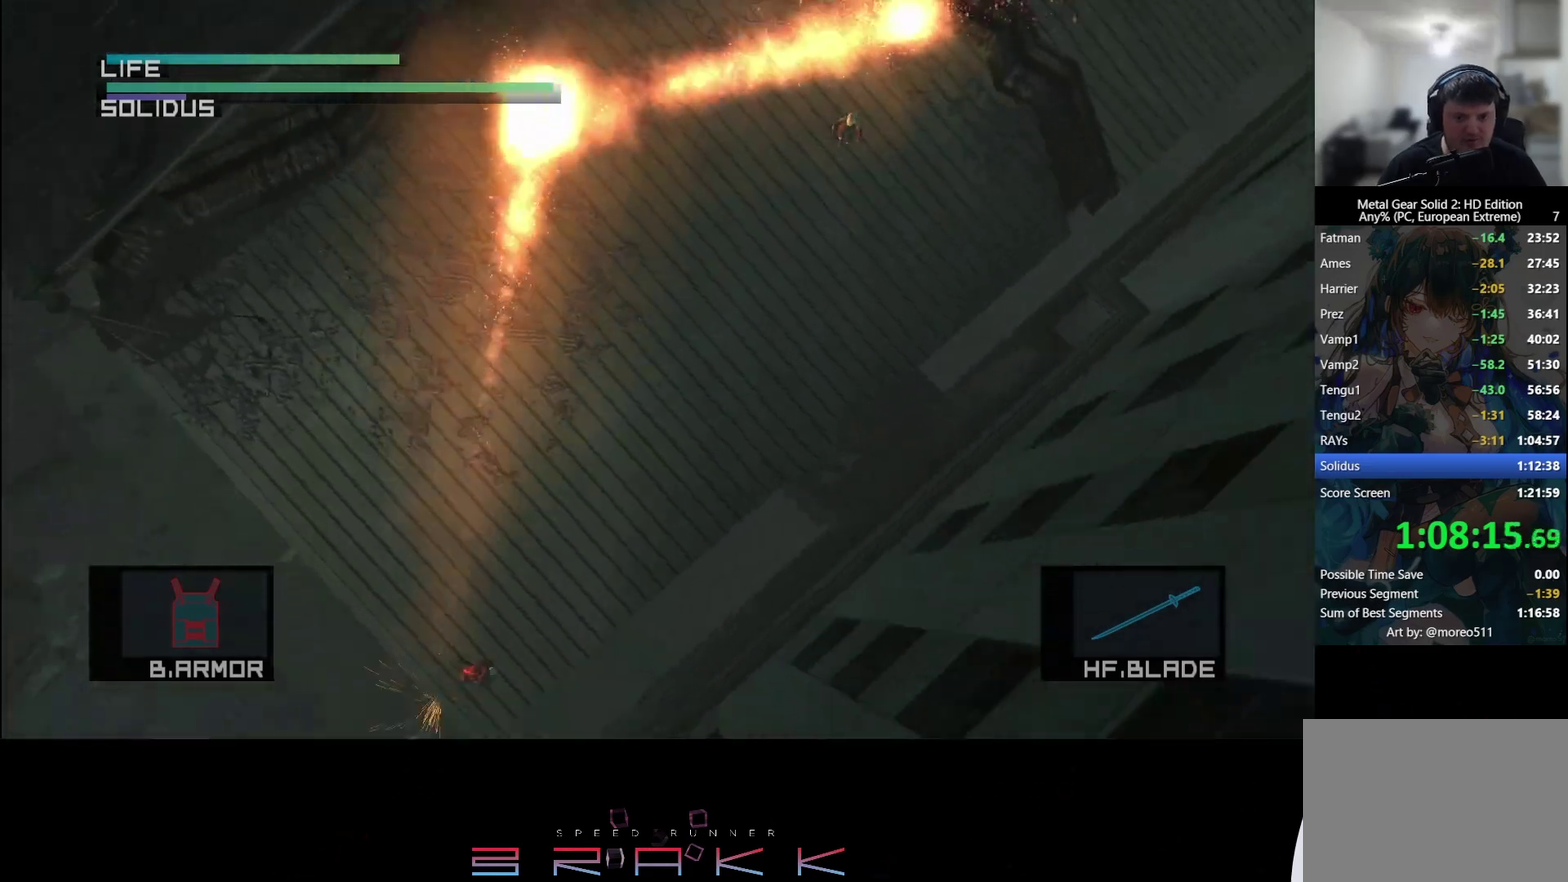
Gameplay with a controller (PlayStation layout); each line is a JSON object with the inputs held at the frame after it. "events" lists button and stick changes between this image and that frame as [ms after this image, input, new state], when the widget could be followed in between. Not read: right_stick.
{"buttons": ["L1"], "left_stick": "up-left"}
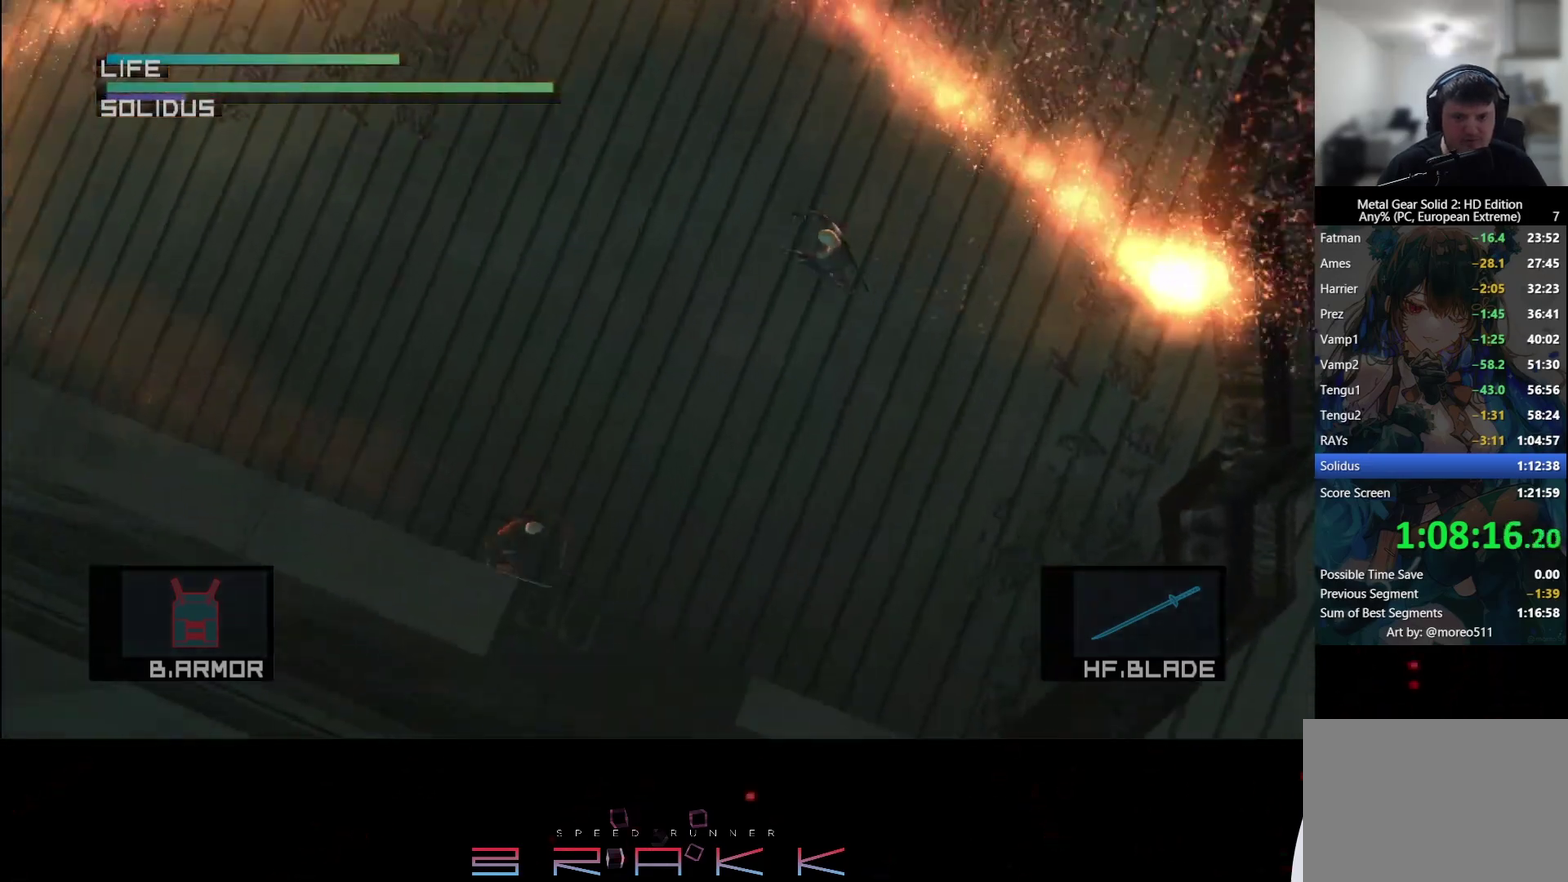
{"buttons": ["L1"], "left_stick": "center"}
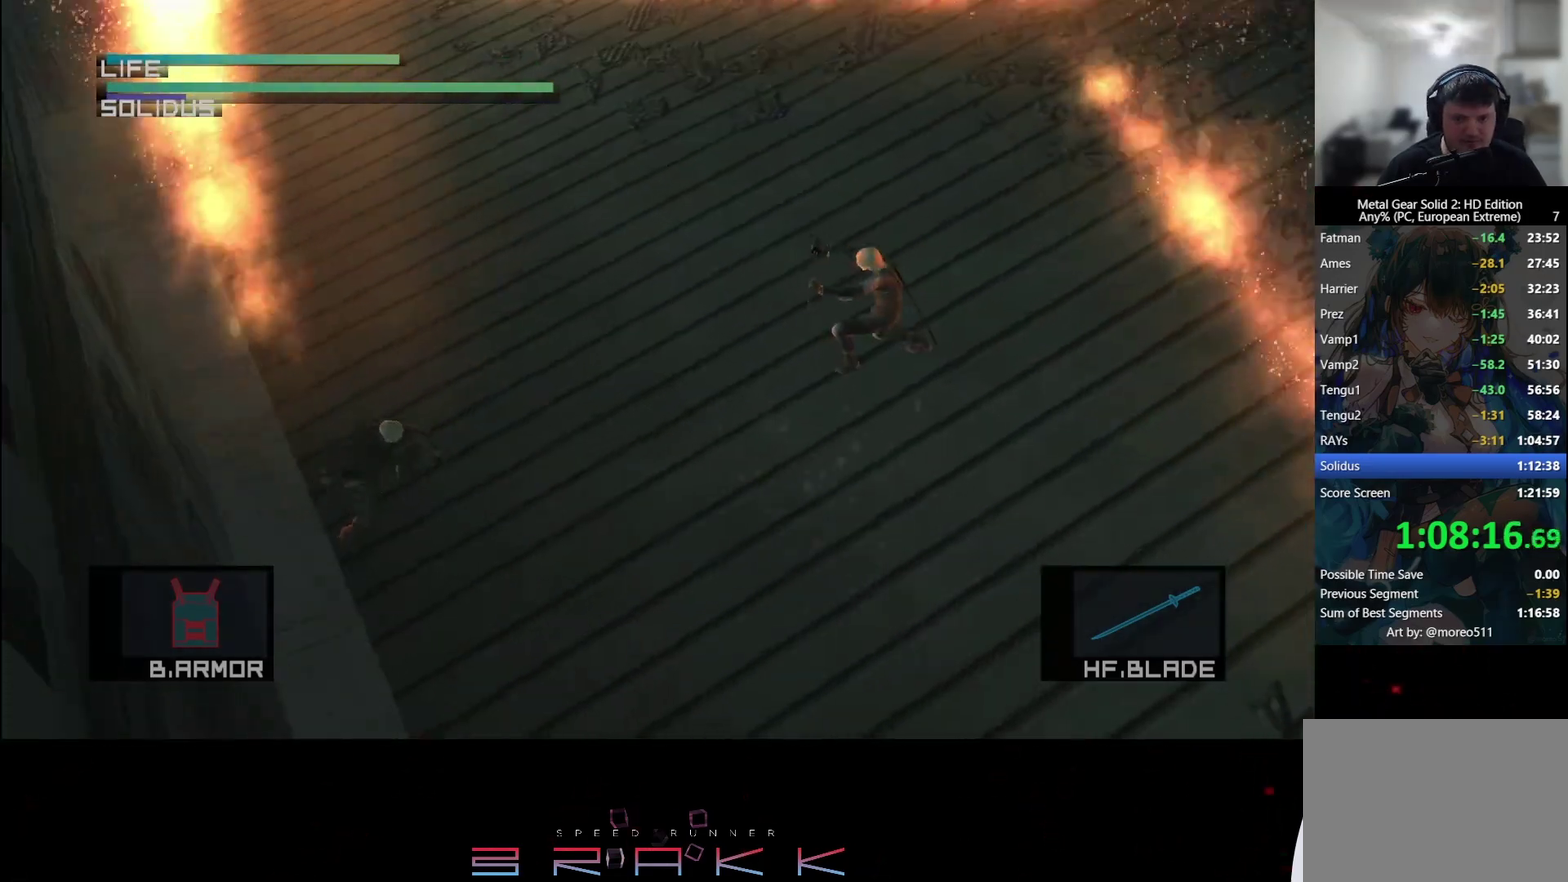
{"buttons": ["L1"], "left_stick": "center", "events": []}
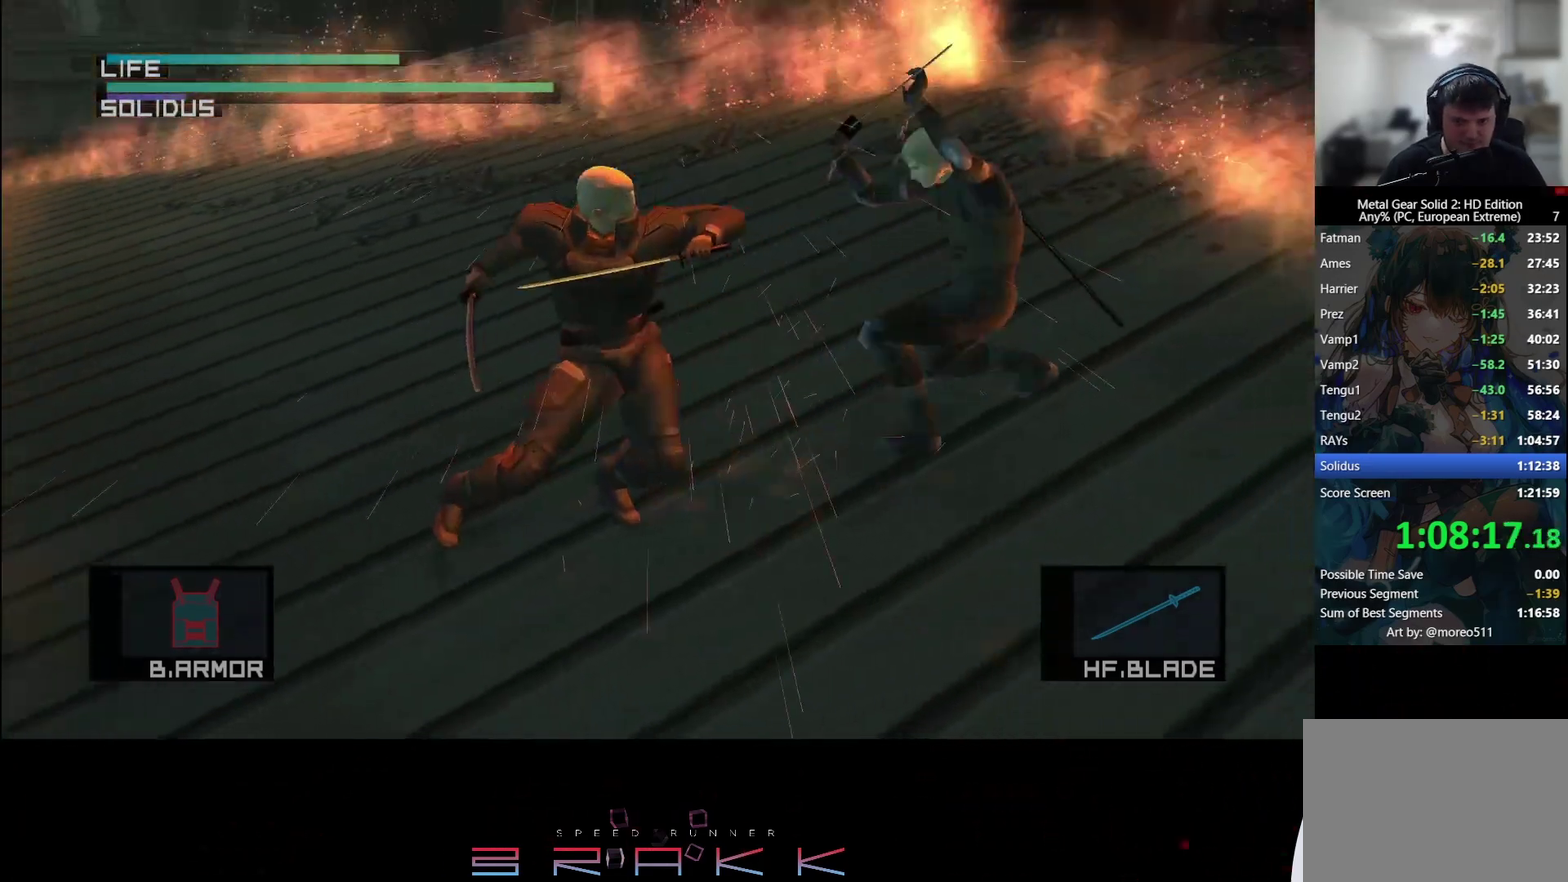
{"buttons": [], "left_stick": "left"}